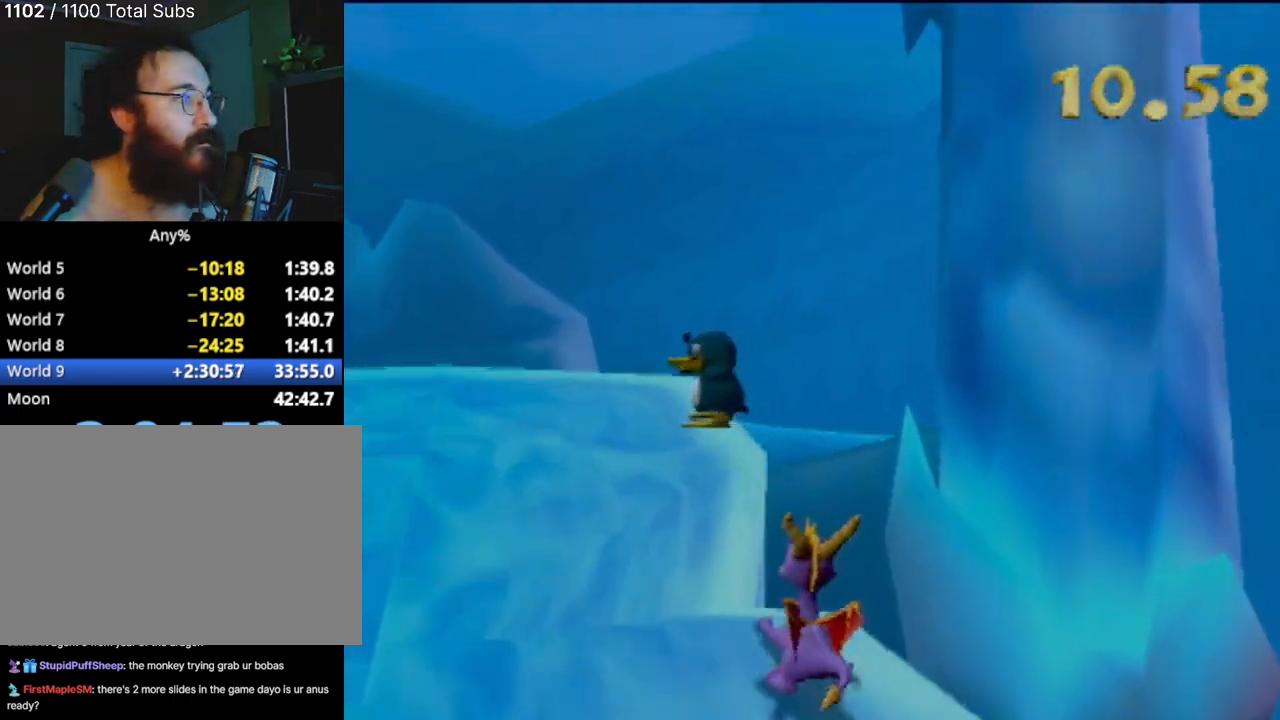
Gameplay with a controller (PlayStation layout); each line is a JSON object with the inputs held at the frame after it. "events" lists button and stick changes between this image and that frame as [ms after this image, input, new state], when the widget could be followed in between. Not read: L3 R3 right_stick.
{"buttons": ["CROSS"], "left_stick": "center", "events": [[50, "CROSS", "down"], [183, "left_stick", "center"]]}
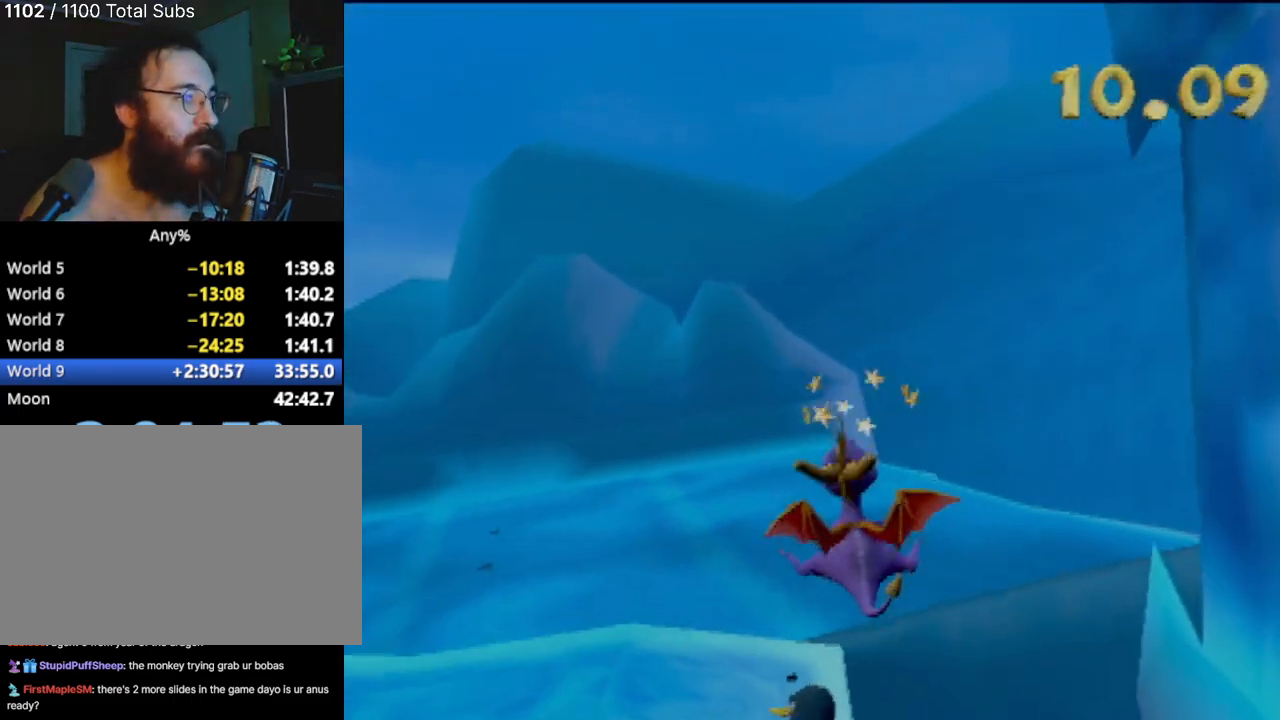
{"buttons": [], "left_stick": "center", "events": [[34, "left_stick", "left"], [84, "CROSS", "up"], [267, "left_stick", "center"]]}
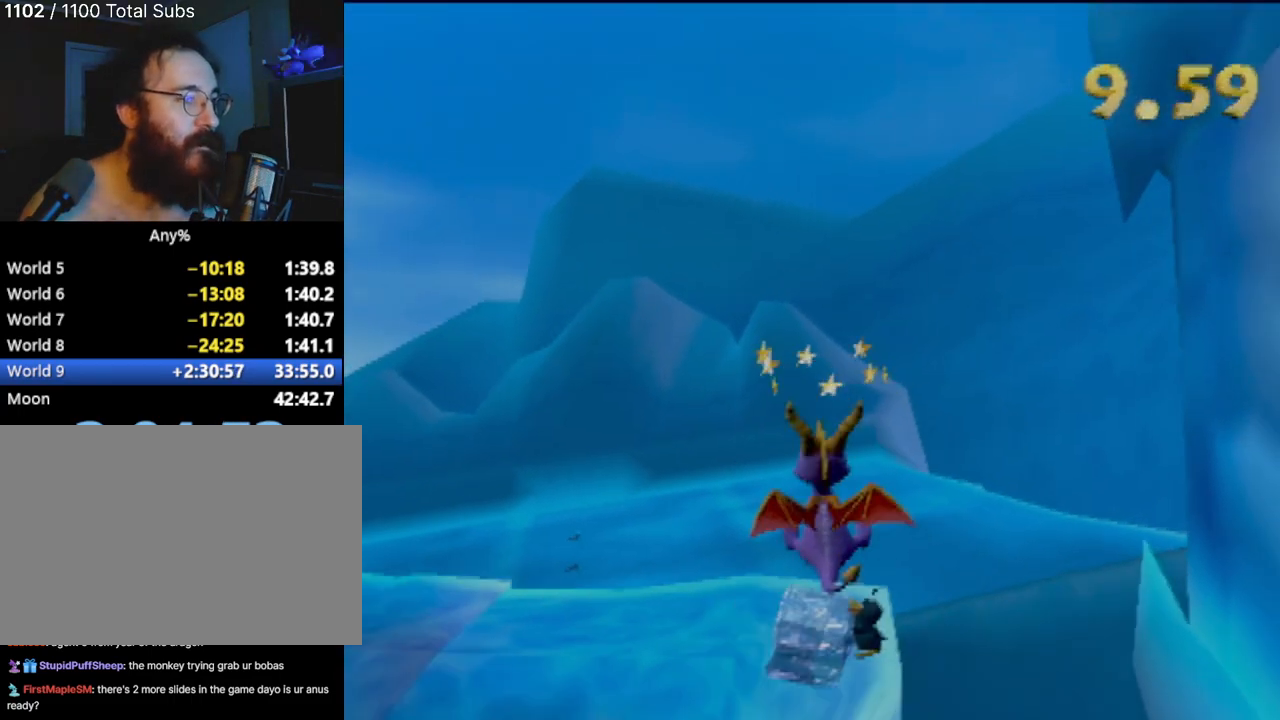
{"buttons": [], "left_stick": "center", "events": []}
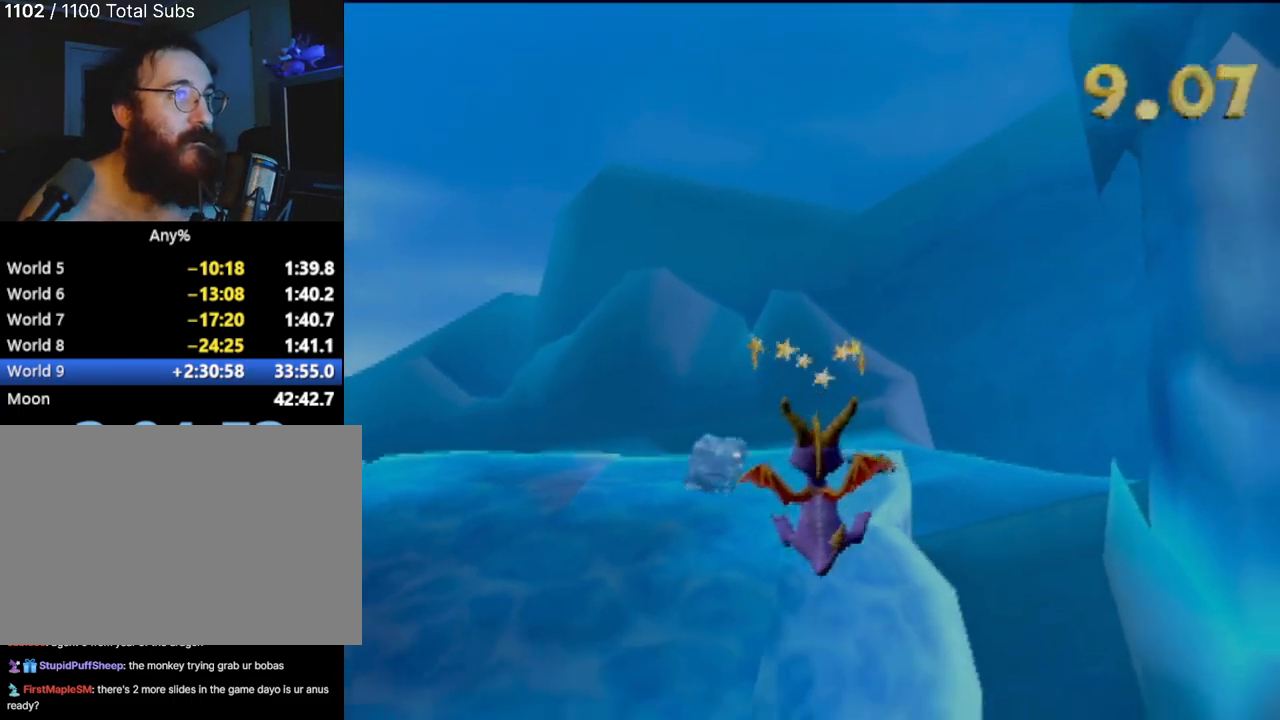
{"buttons": [], "left_stick": "center", "events": []}
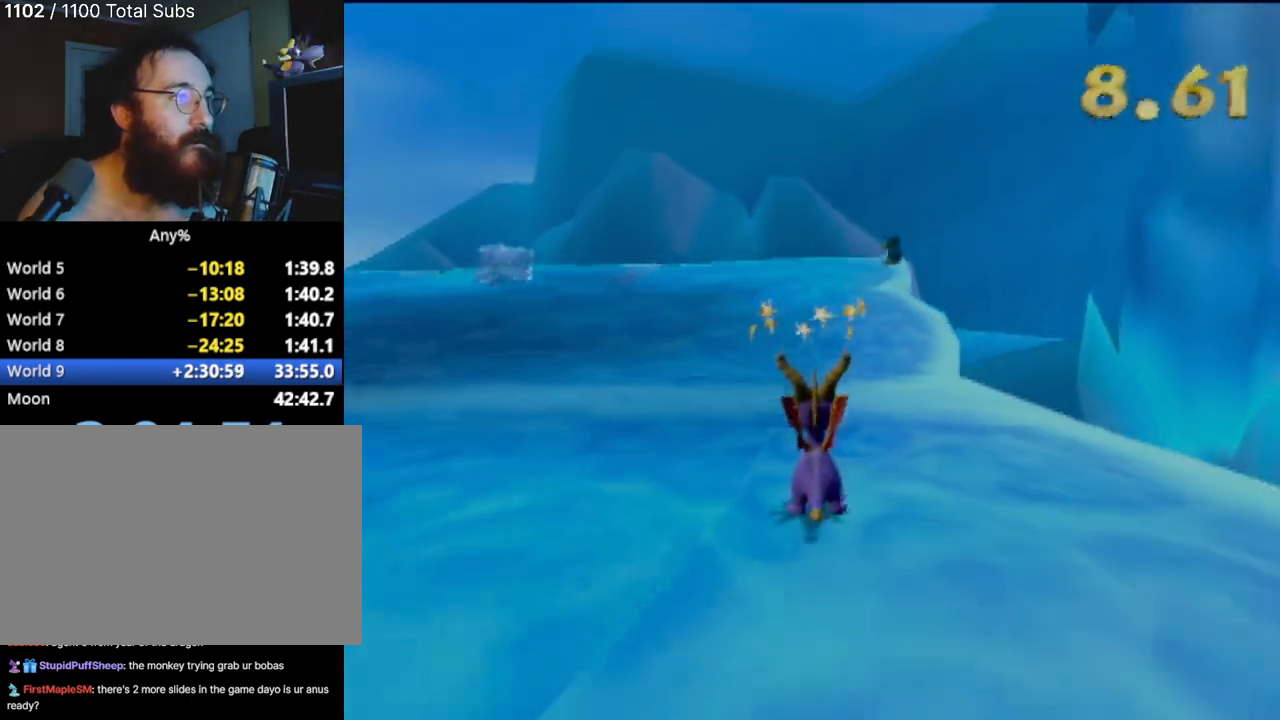
{"buttons": [], "left_stick": "left", "events": [[400, "left_stick", "left"]]}
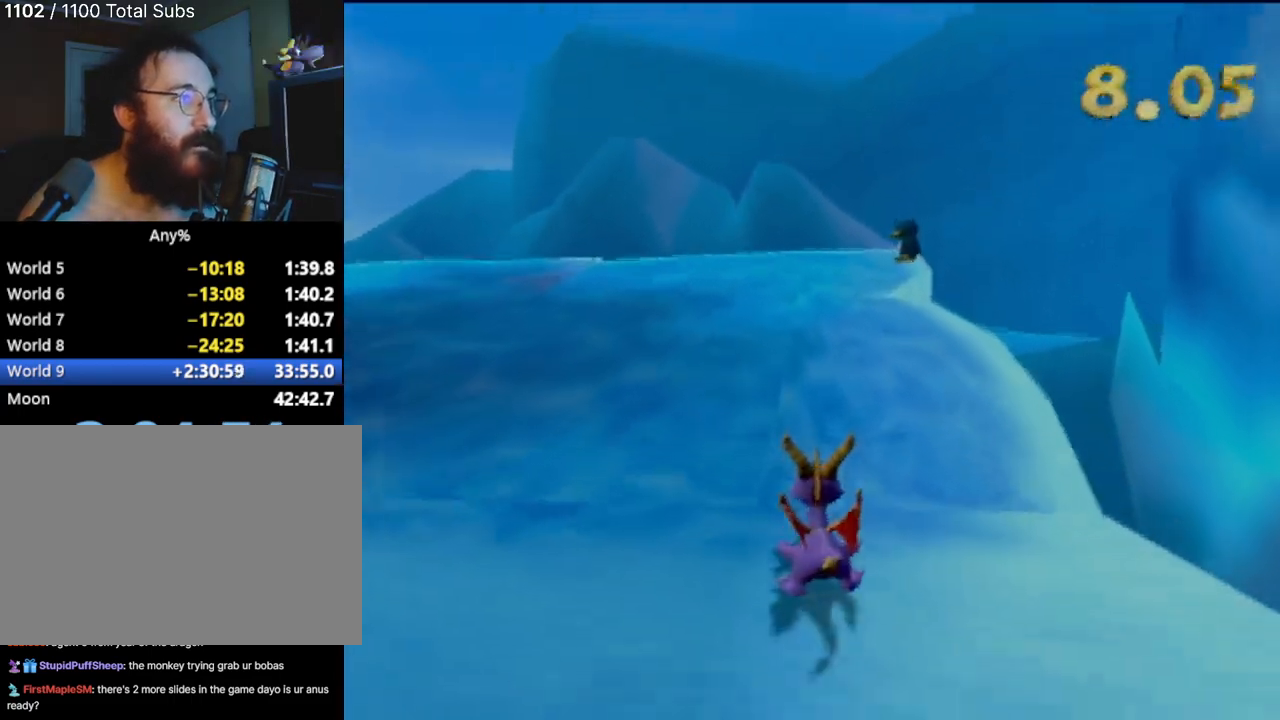
{"buttons": [], "left_stick": "center", "events": [[84, "left_stick", "center"], [334, "left_stick", "right"], [467, "left_stick", "center"]]}
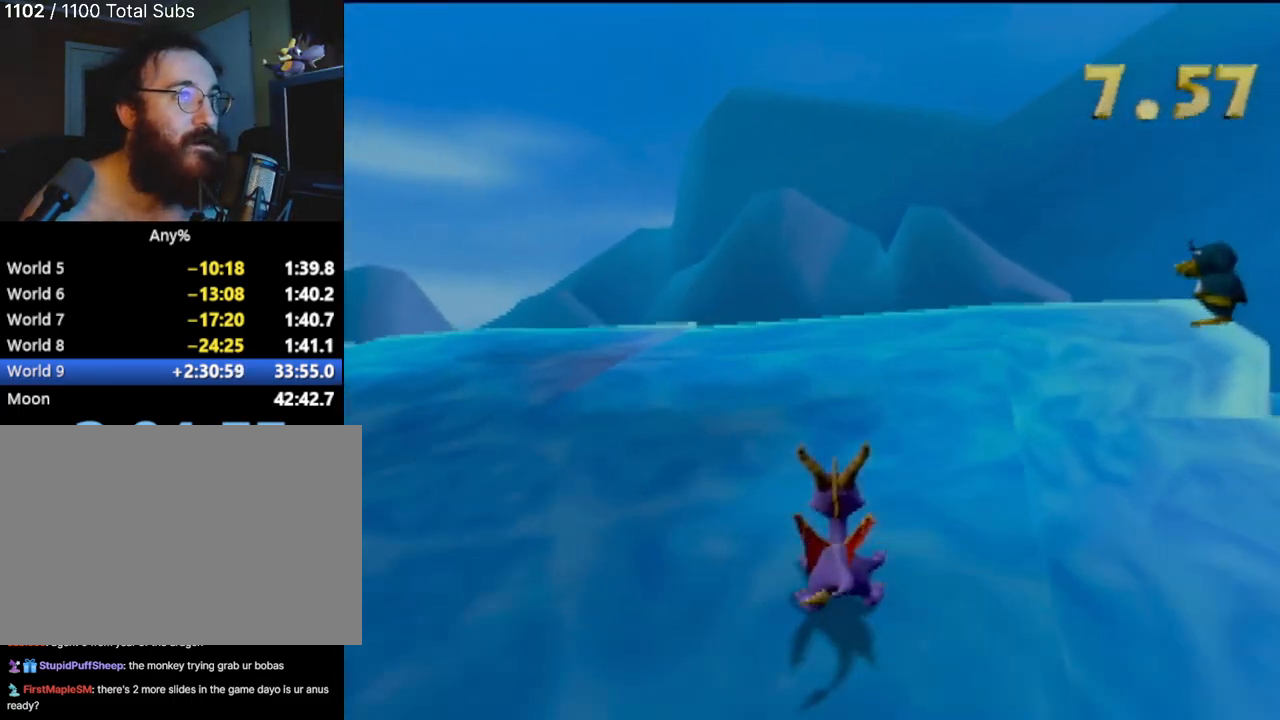
{"buttons": ["CROSS"], "left_stick": "center", "events": [[417, "CROSS", "down"]]}
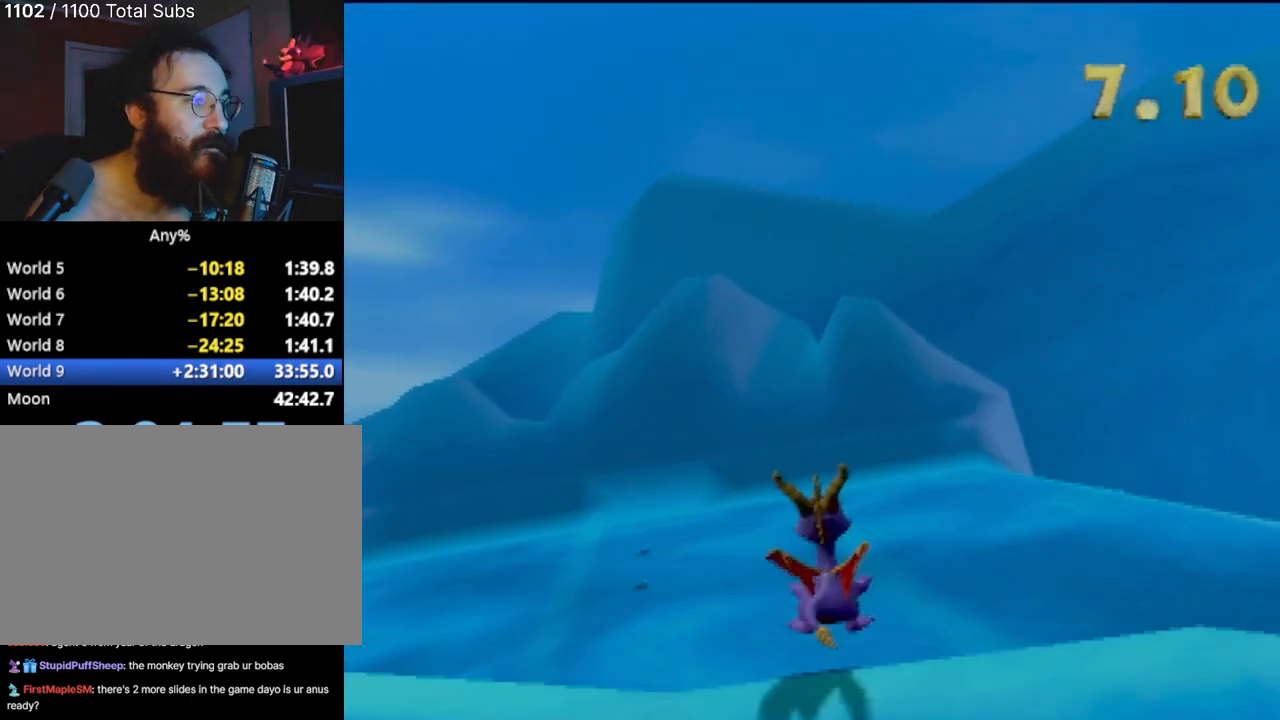
{"buttons": ["CROSS"], "left_stick": "right", "events": [[451, "left_stick", "right"]]}
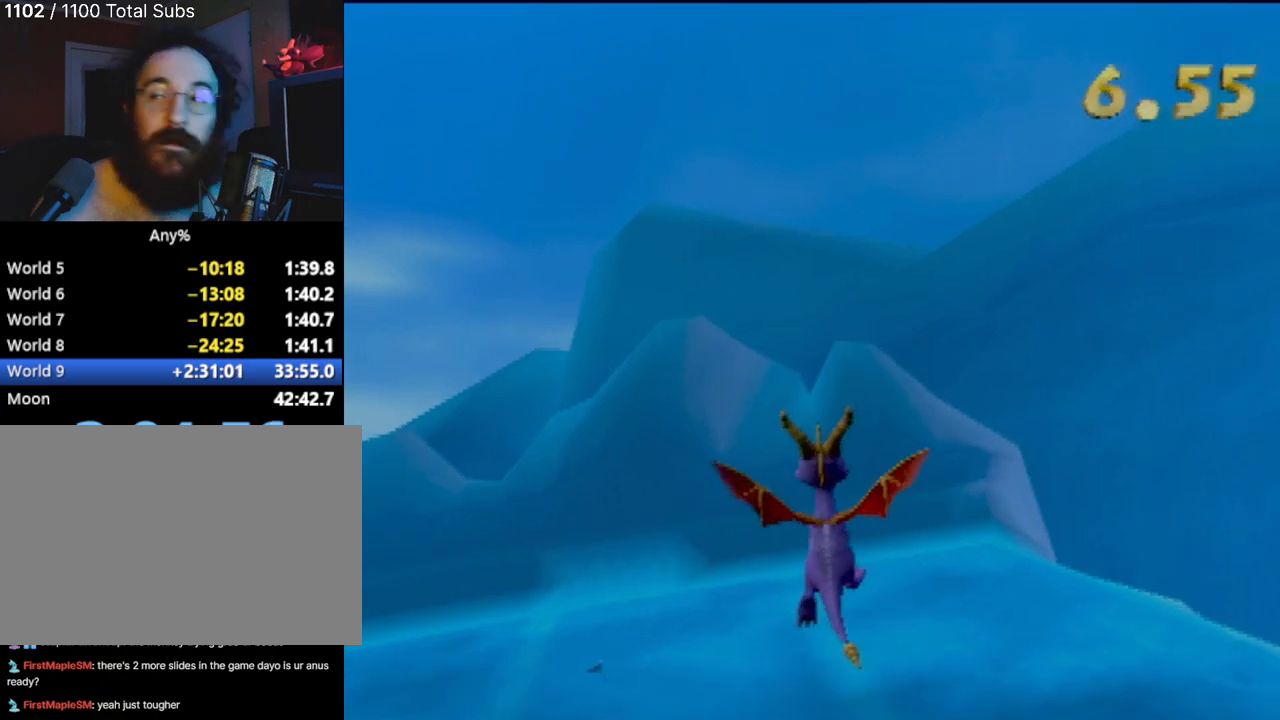
{"buttons": ["CROSS"], "left_stick": "center", "events": [[83, "left_stick", "center"]]}
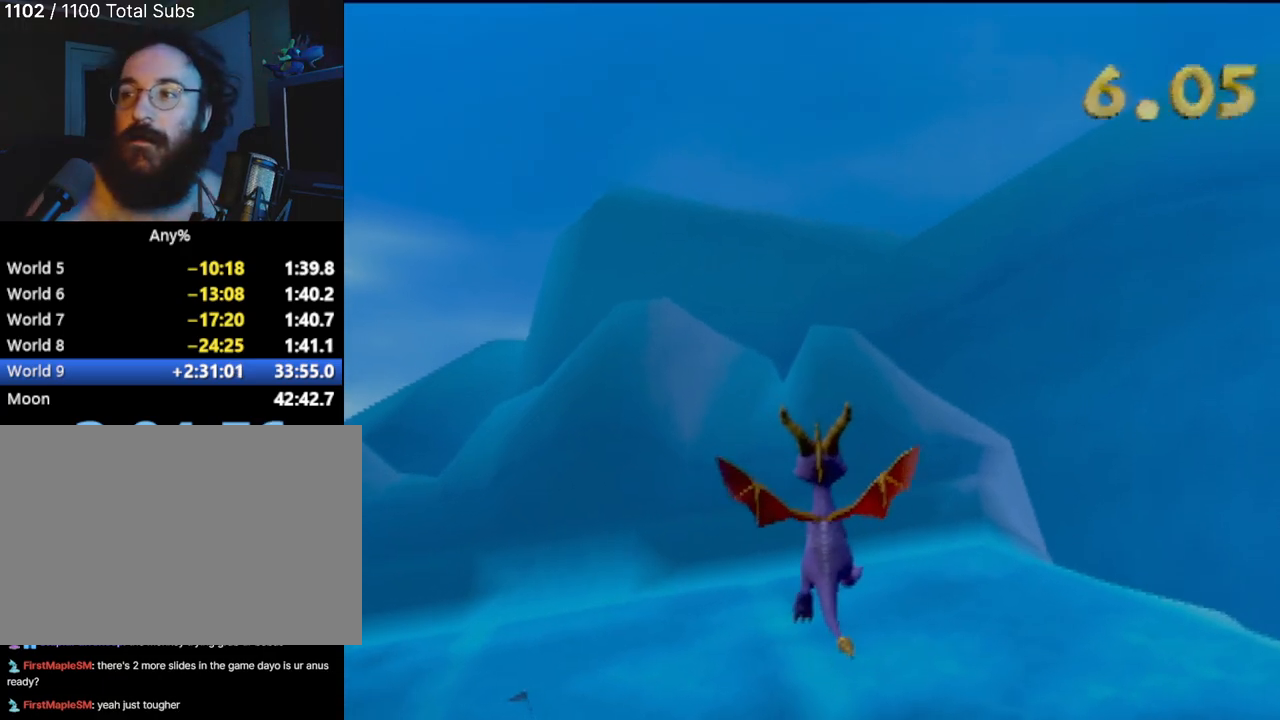
{"buttons": [], "left_stick": "center", "events": [[117, "CROSS", "up"], [184, "left_stick", "right"], [367, "left_stick", "center"]]}
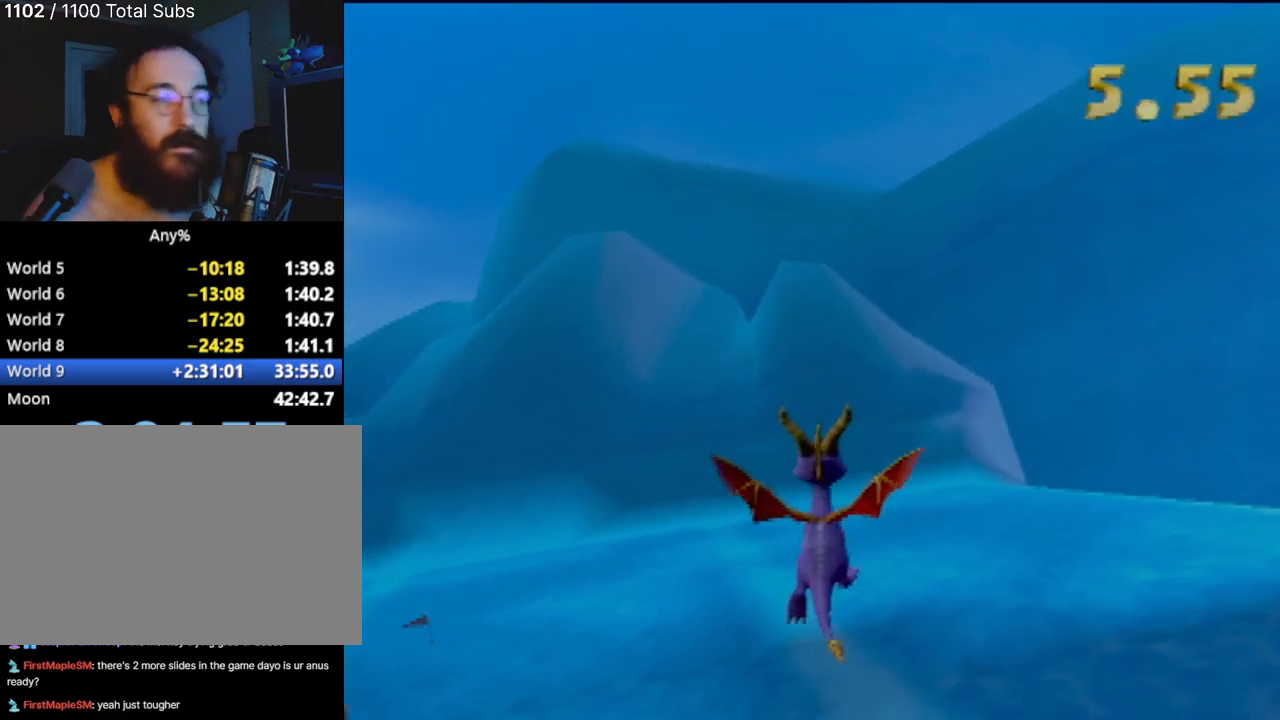
{"buttons": ["CROSS"], "left_stick": "center", "events": [[183, "CROSS", "down"], [333, "CROSS", "up"], [467, "CROSS", "down"]]}
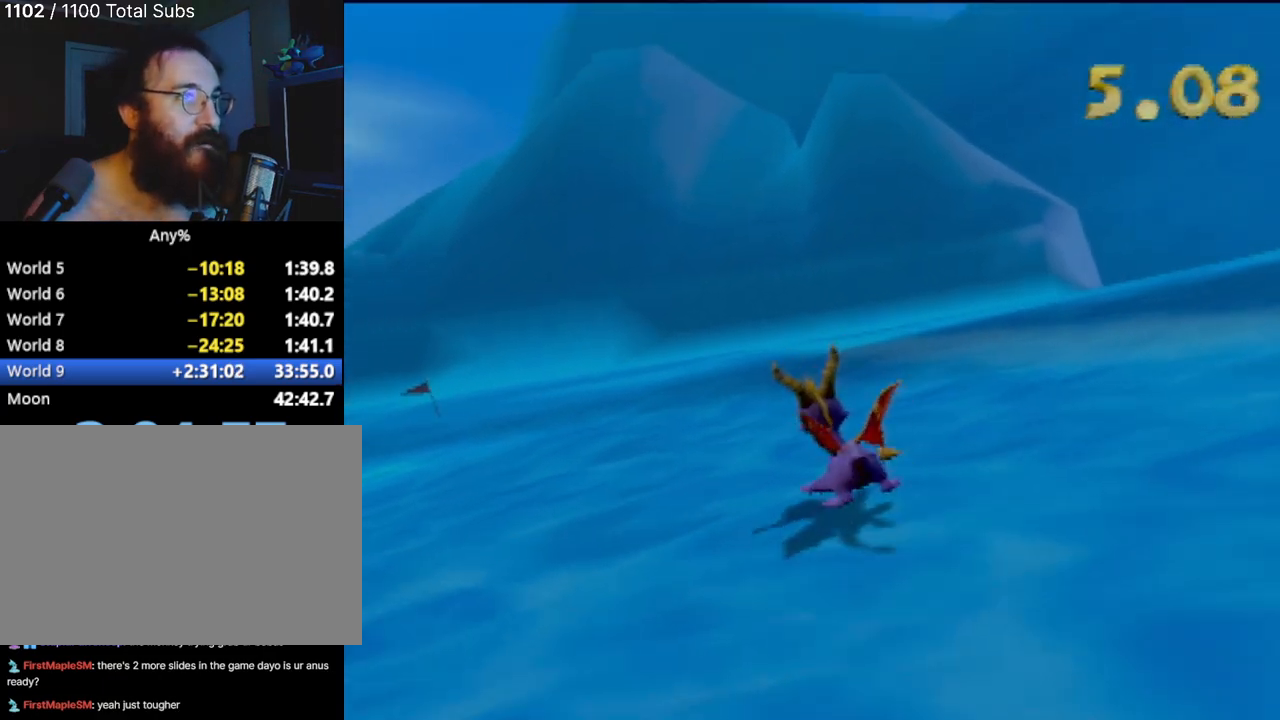
{"buttons": [], "left_stick": "right", "events": [[50, "CROSS", "up"], [117, "CROSS", "down"], [217, "CROSS", "up"], [434, "left_stick", "right"]]}
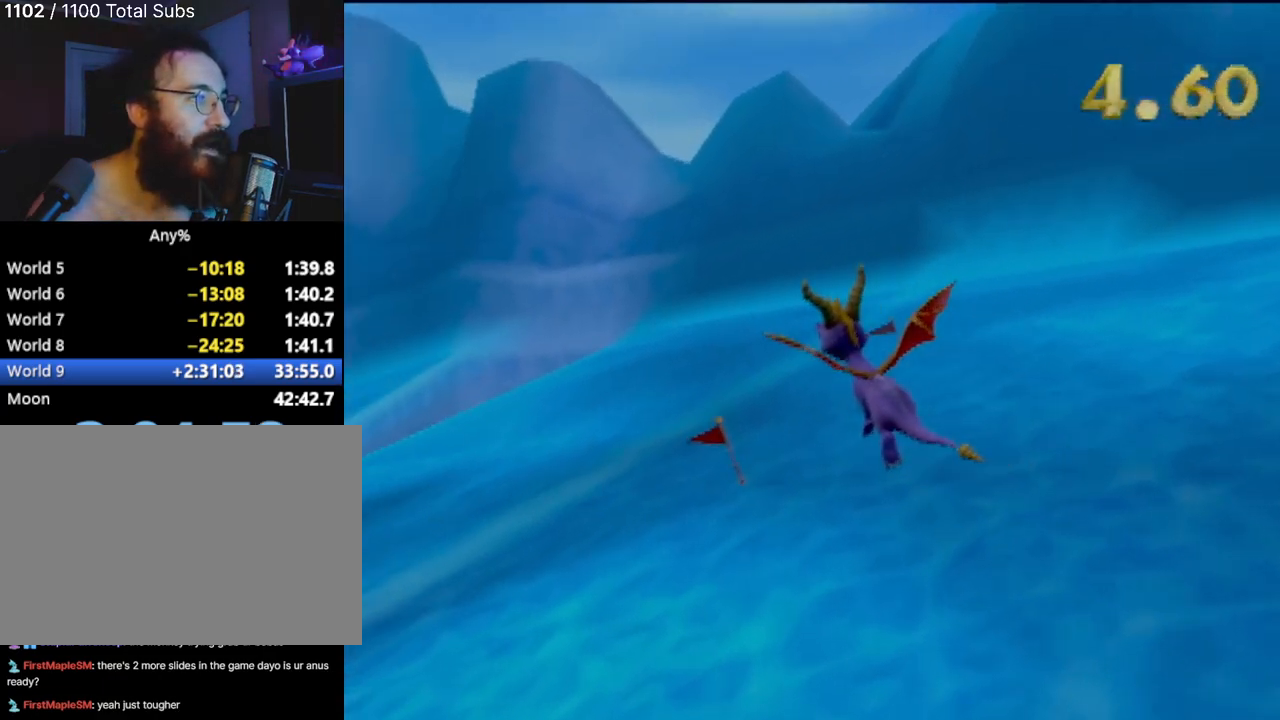
{"buttons": [], "left_stick": "center", "events": [[500, "left_stick", "center"]]}
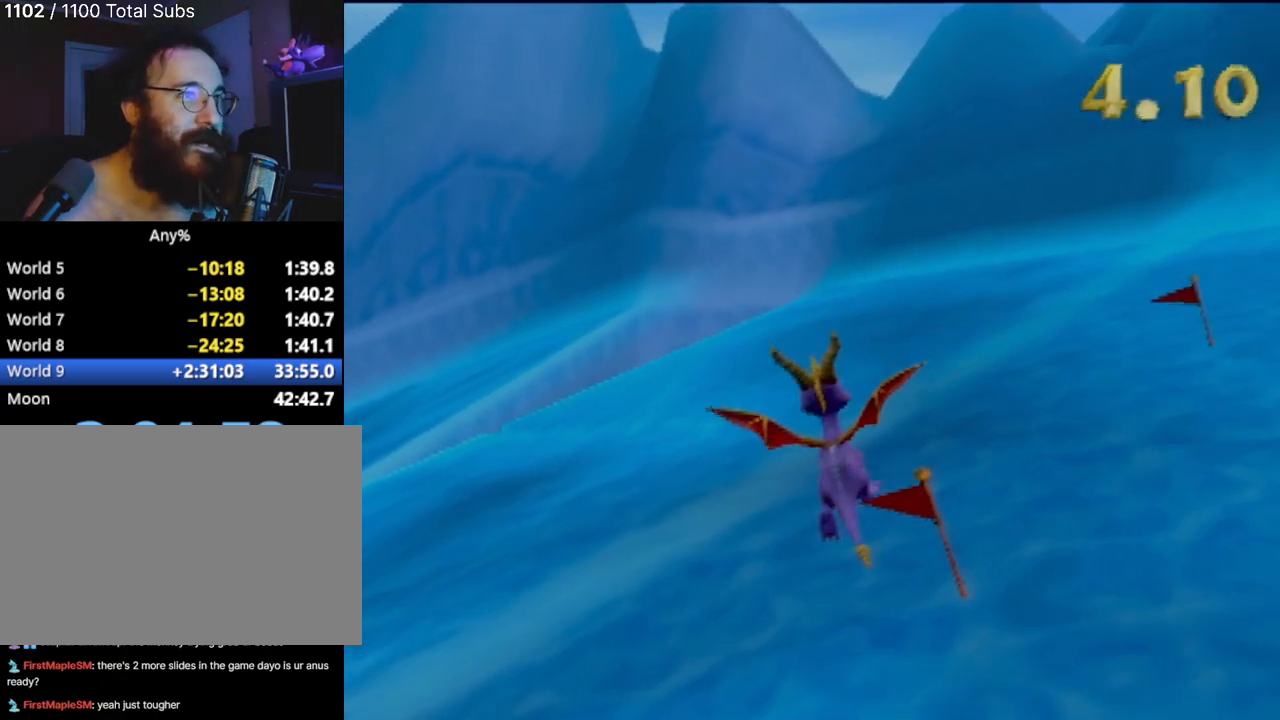
{"buttons": [], "left_stick": "center", "events": [[17, "left_stick", "left"], [317, "left_stick", "center"]]}
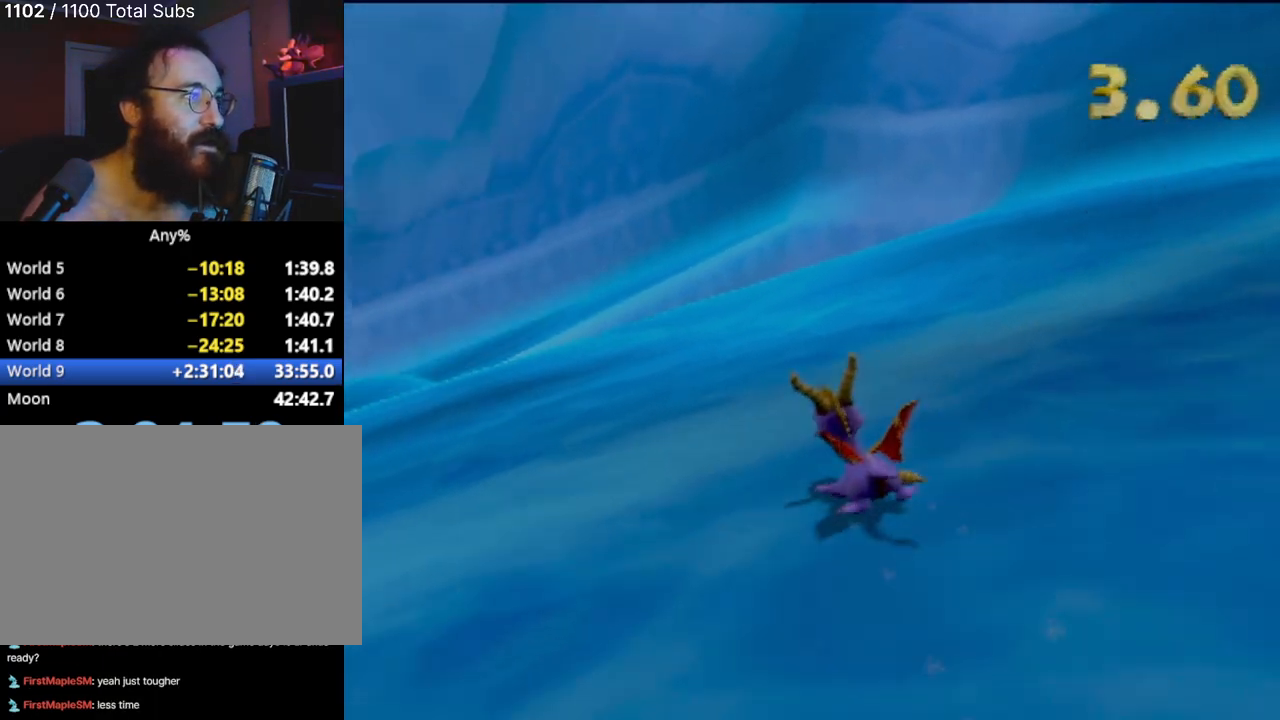
{"buttons": [], "left_stick": "left", "events": [[283, "left_stick", "left"]]}
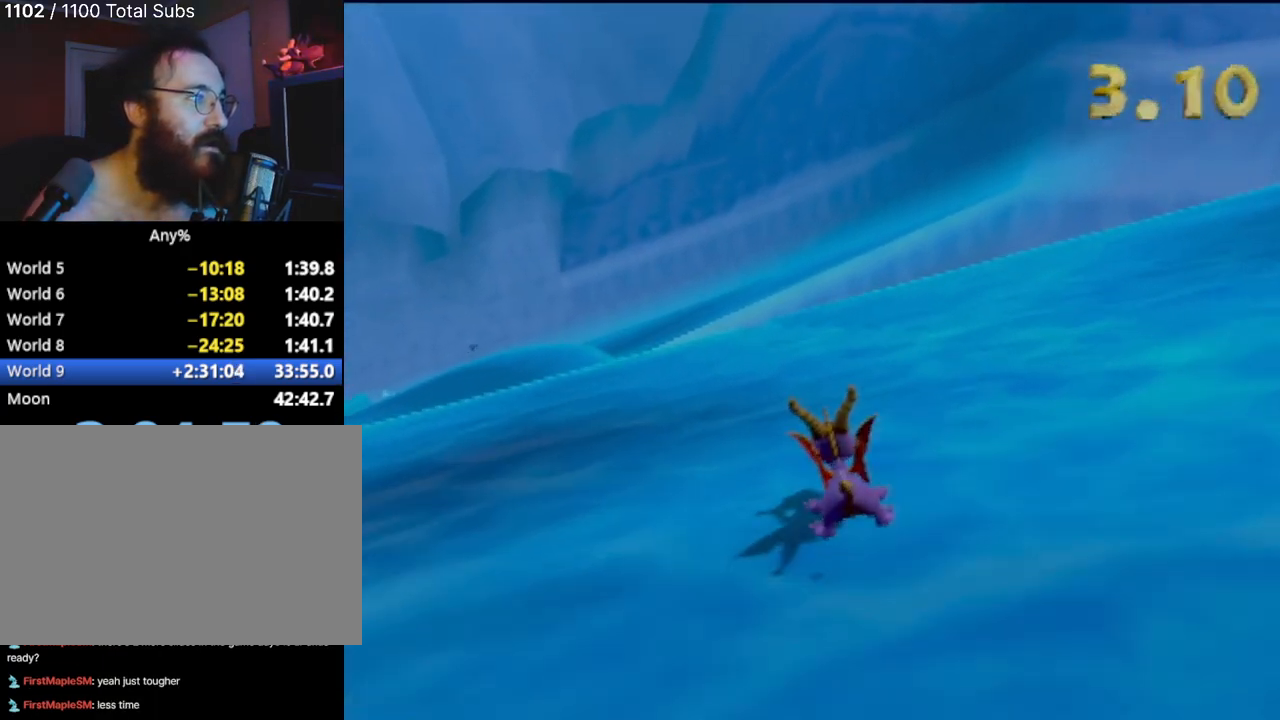
{"buttons": [], "left_stick": "left", "events": [[67, "left_stick", "center"], [384, "left_stick", "left"]]}
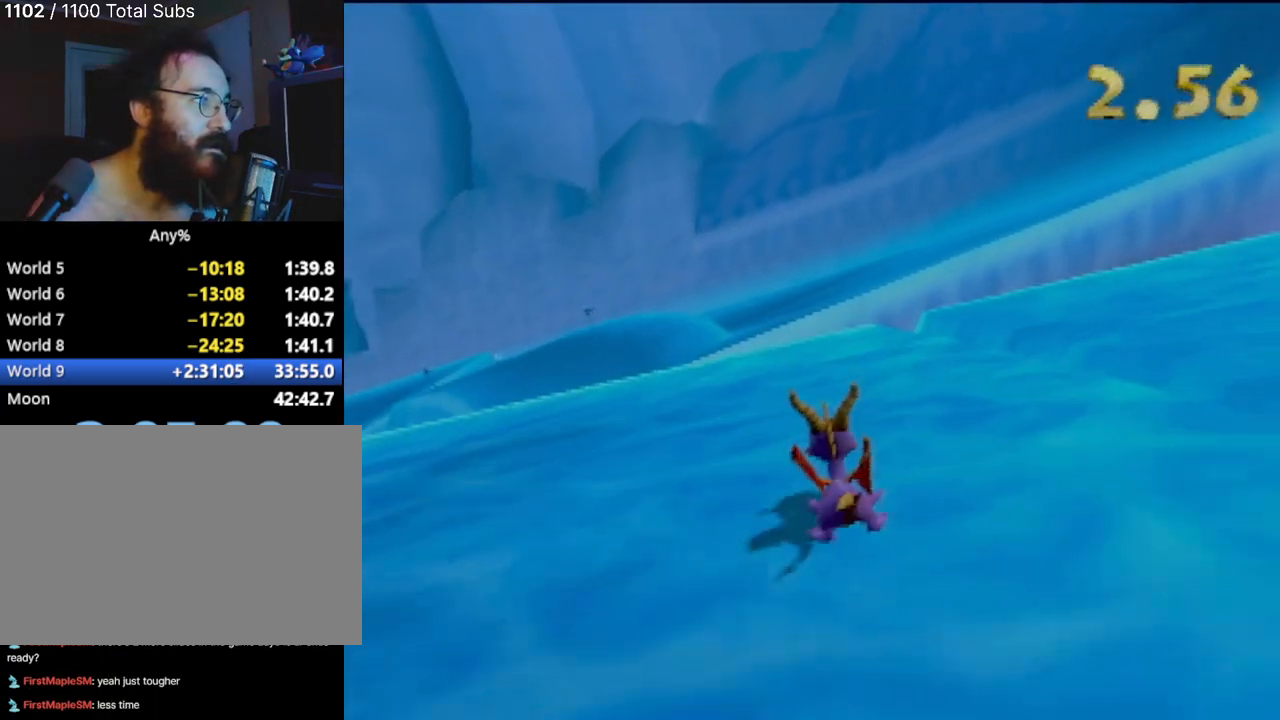
{"buttons": [], "left_stick": "center", "events": [[267, "left_stick", "center"]]}
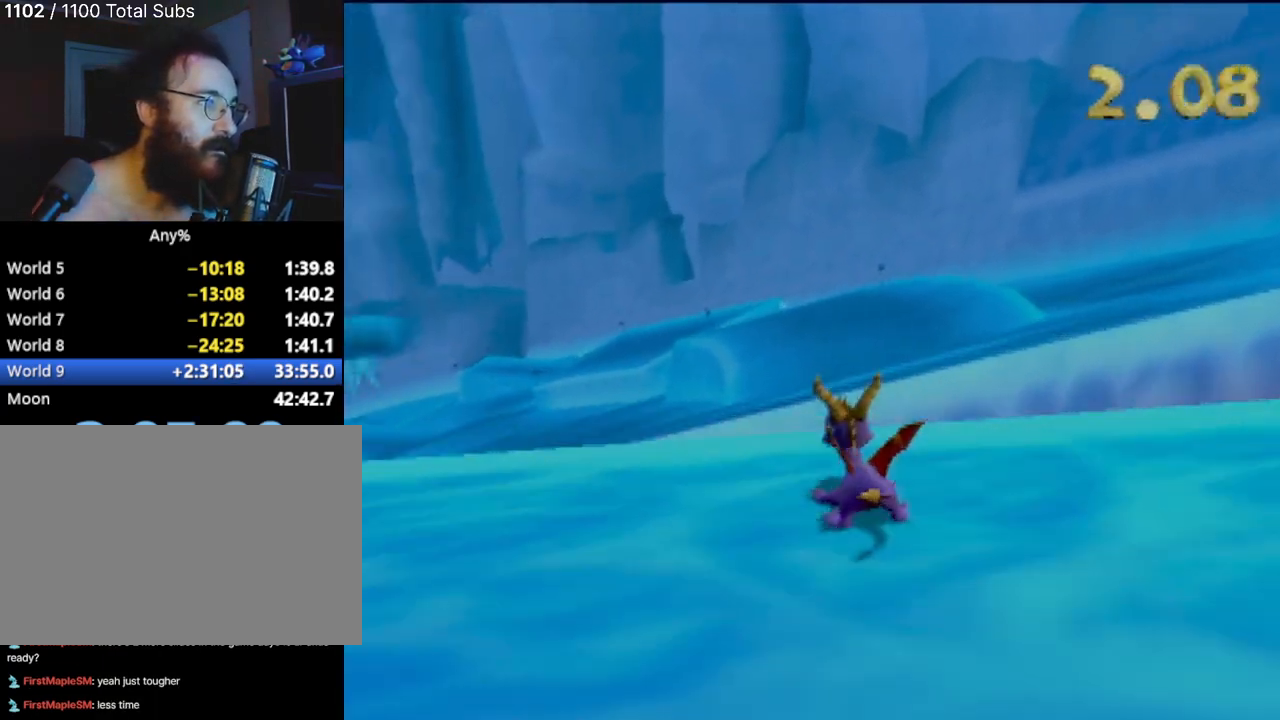
{"buttons": ["CROSS"], "left_stick": "center", "events": [[17, "CROSS", "down"]]}
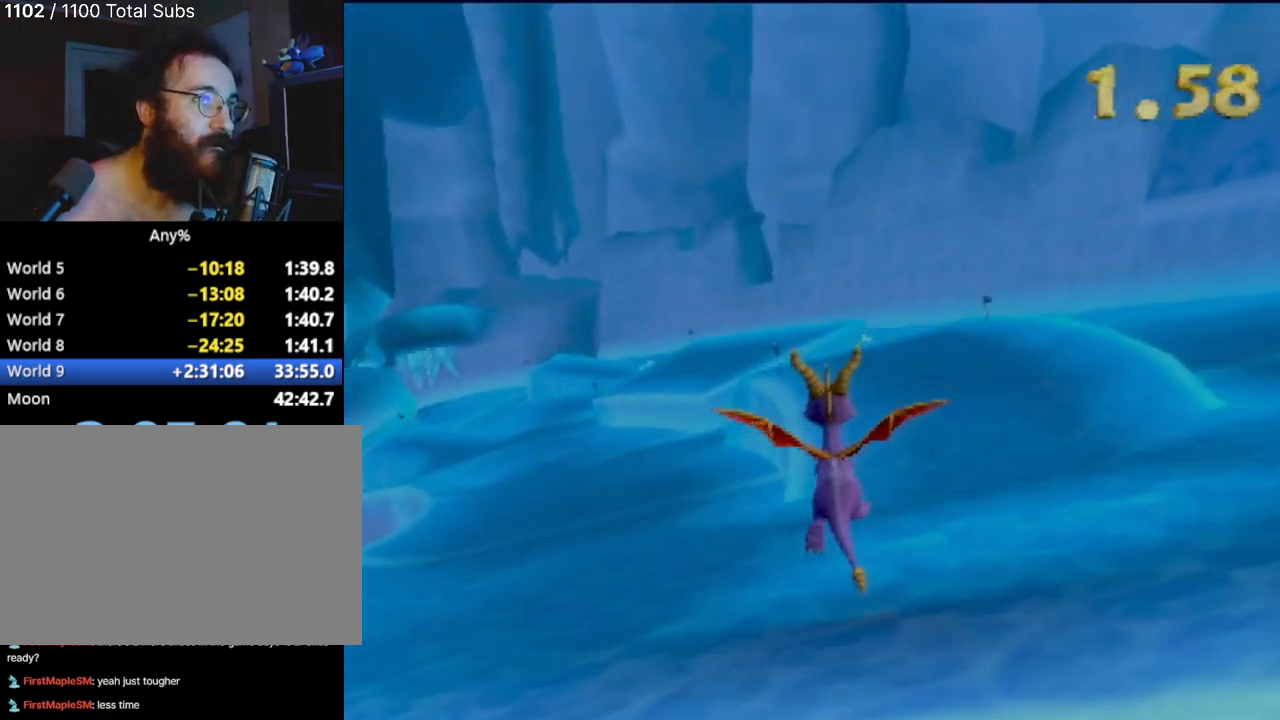
{"buttons": [], "left_stick": "center", "events": [[66, "CROSS", "up"], [66, "left_stick", "right"], [434, "left_stick", "center"]]}
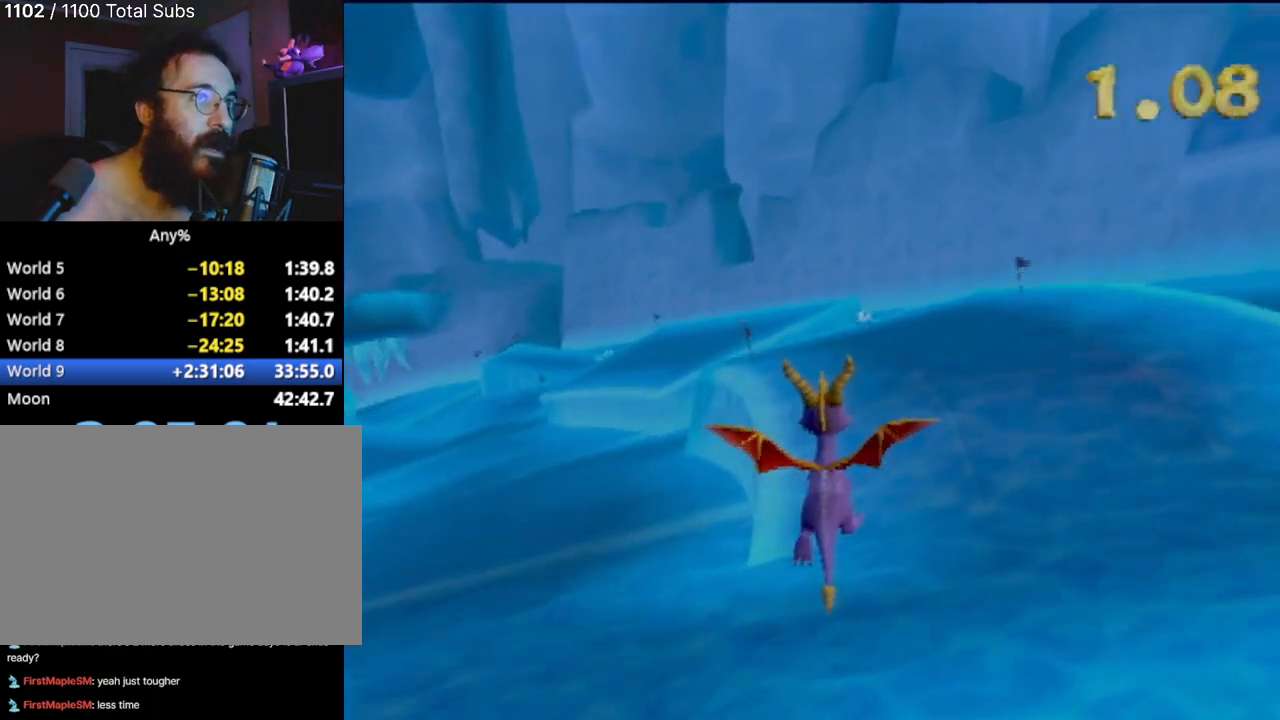
{"buttons": [], "left_stick": "center", "events": []}